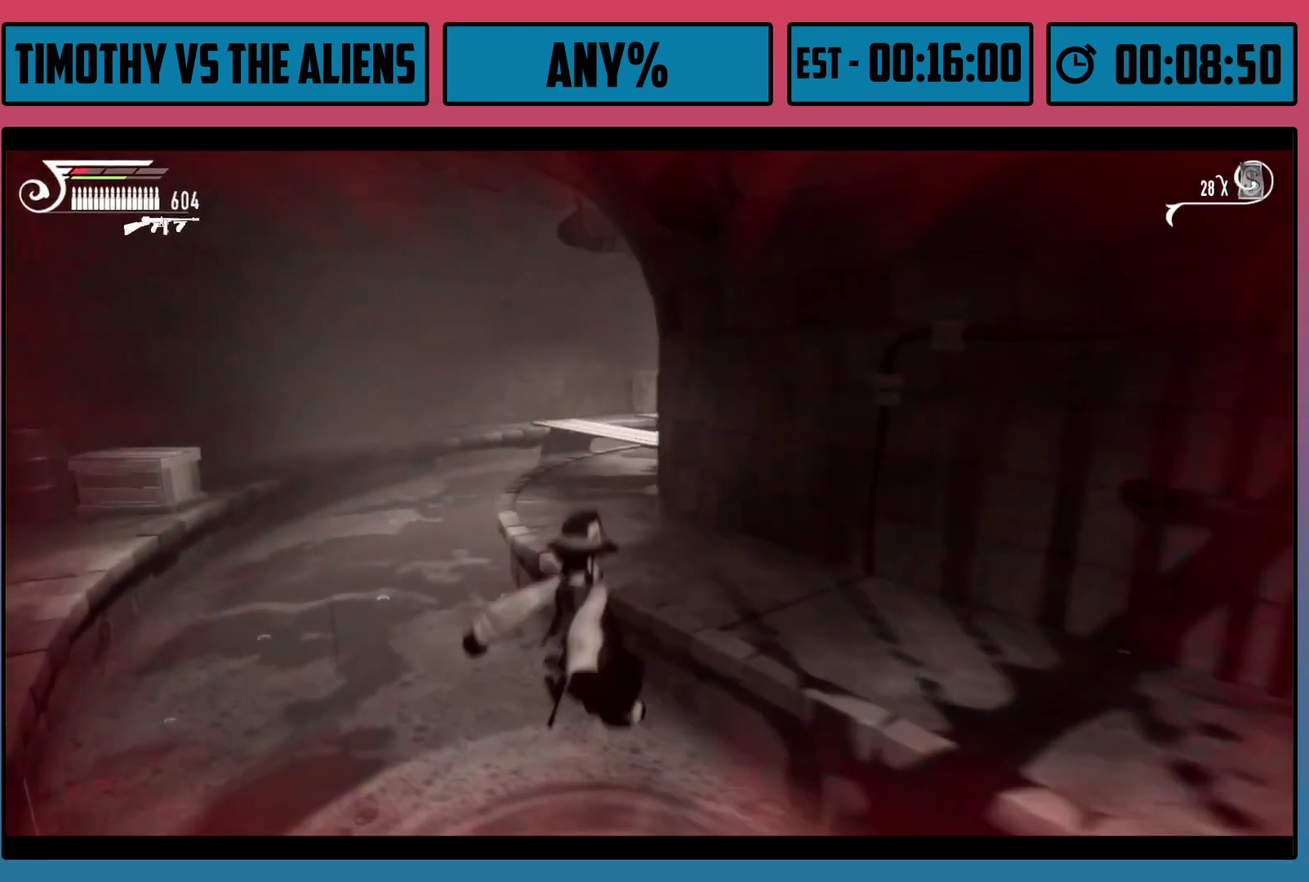
Gameplay with a controller (Xbox layout); each line is a JSON object with the inputs held at the frame after it (dt_ms = milliseconds from this image to that frame). "events" lists button and stick changes between this image and that frame as [ms after this image, input, new state], when the widget could be followed in between.
{"dt_ms": 300, "buttons": [], "left_stick": "up", "right_stick": "center", "events": [[17, "A", "up"], [67, "A", "down"], [117, "A", "up"], [200, "A", "down"], [267, "left_stick", "up"], [283, "A", "up"]]}
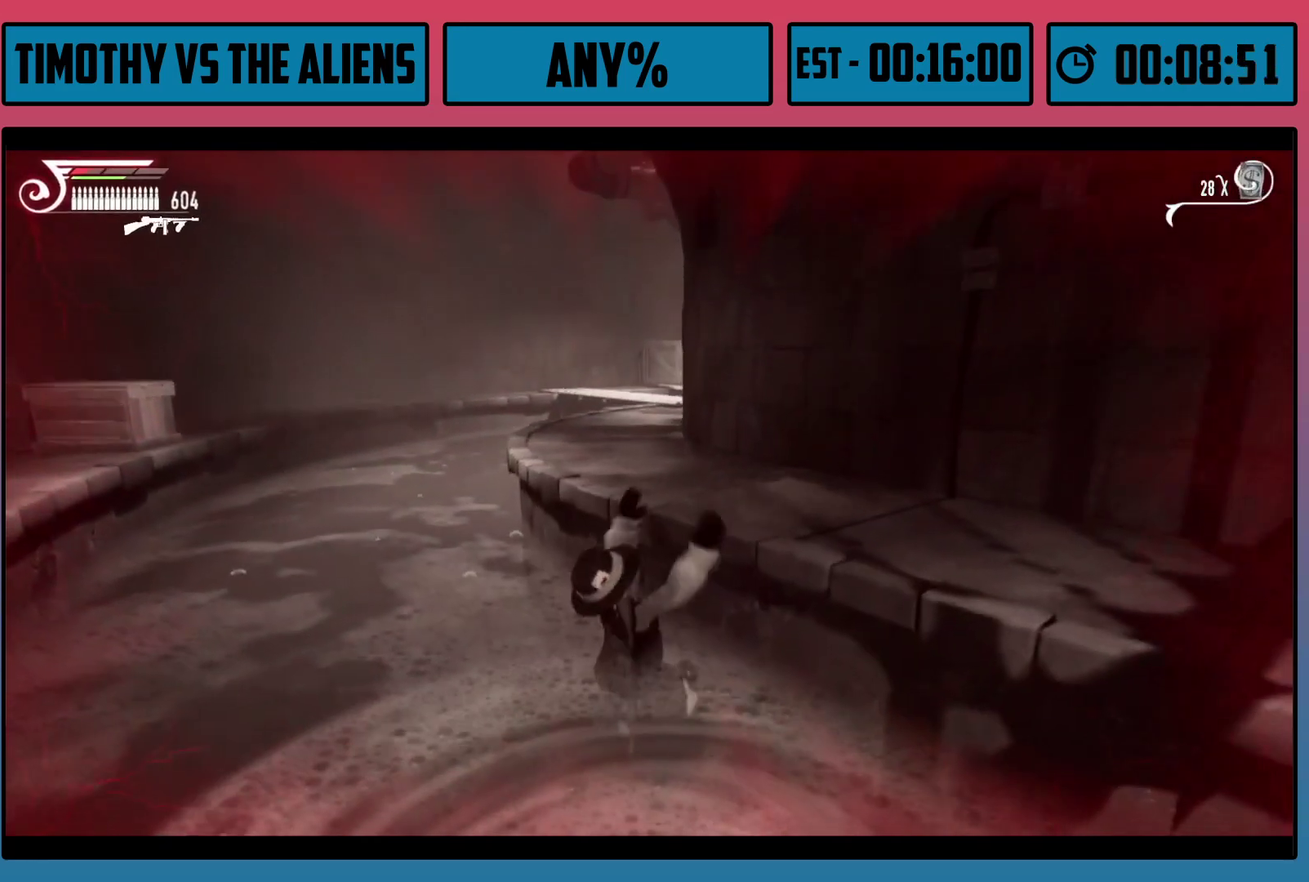
{"dt_ms": 400, "buttons": [], "left_stick": "up-left", "right_stick": "center", "events": [[383, "left_stick", "up-left"]]}
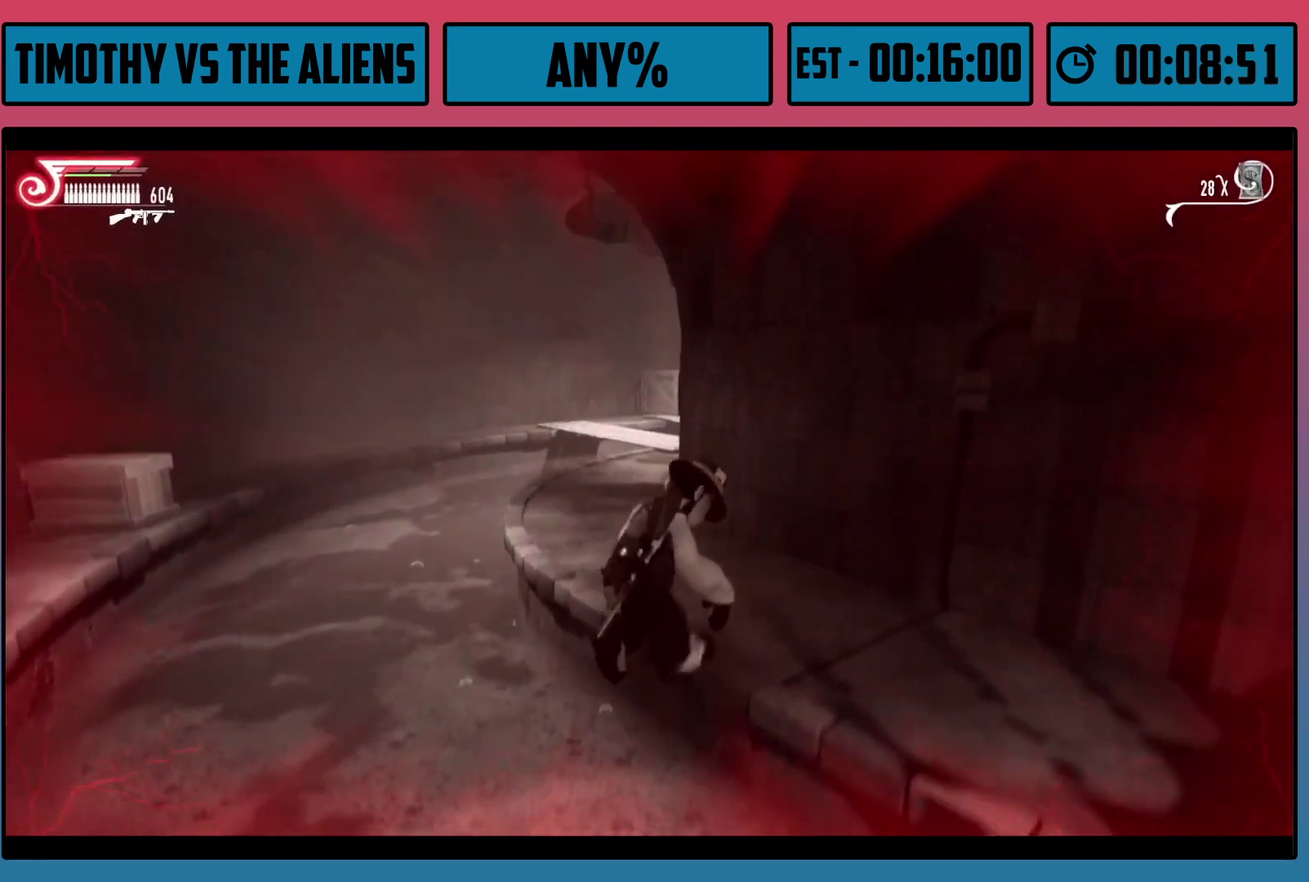
{"dt_ms": 300, "buttons": ["DPAD_DOWN"], "left_stick": "up-left", "right_stick": "center"}
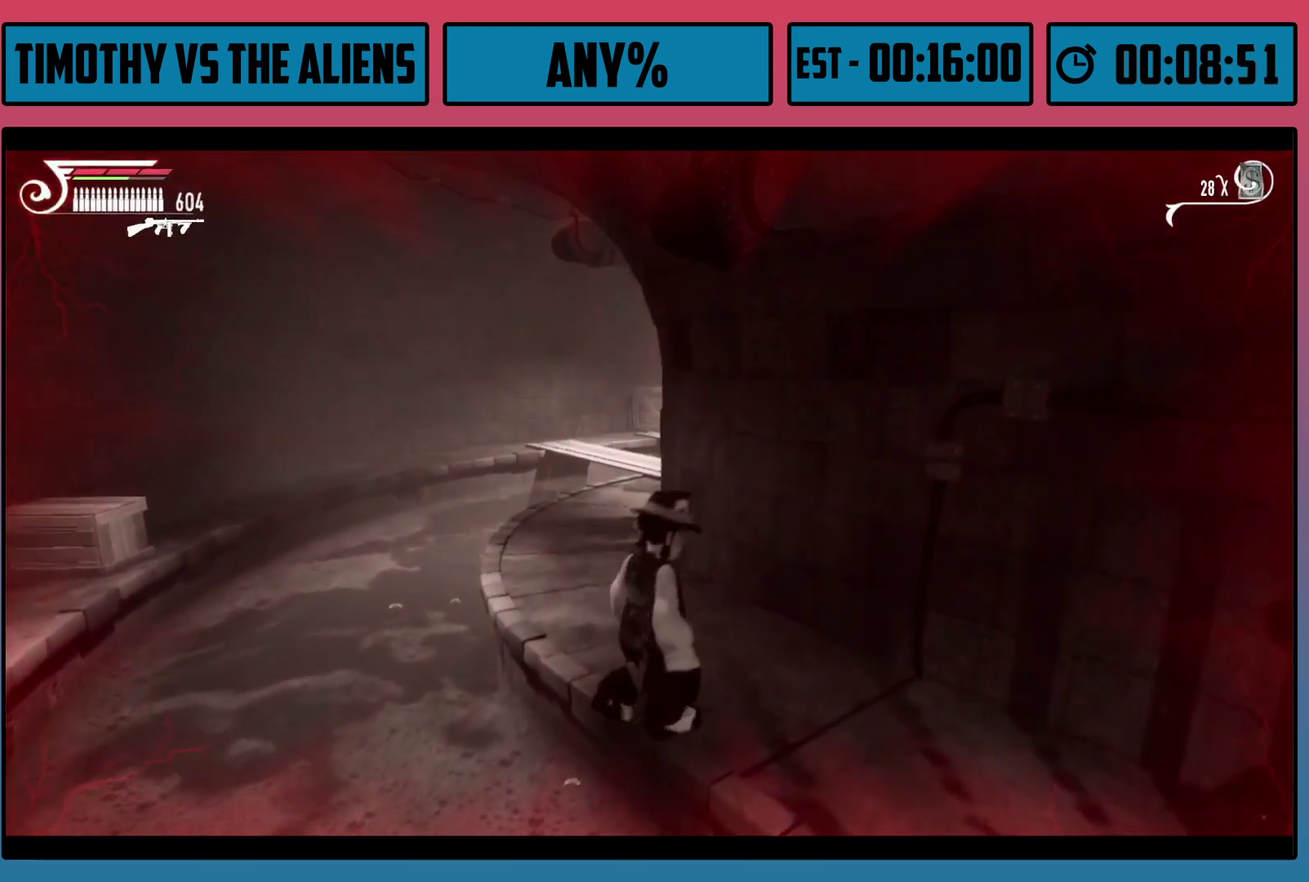
{"dt_ms": 300, "buttons": [], "left_stick": "up-left", "right_stick": "center"}
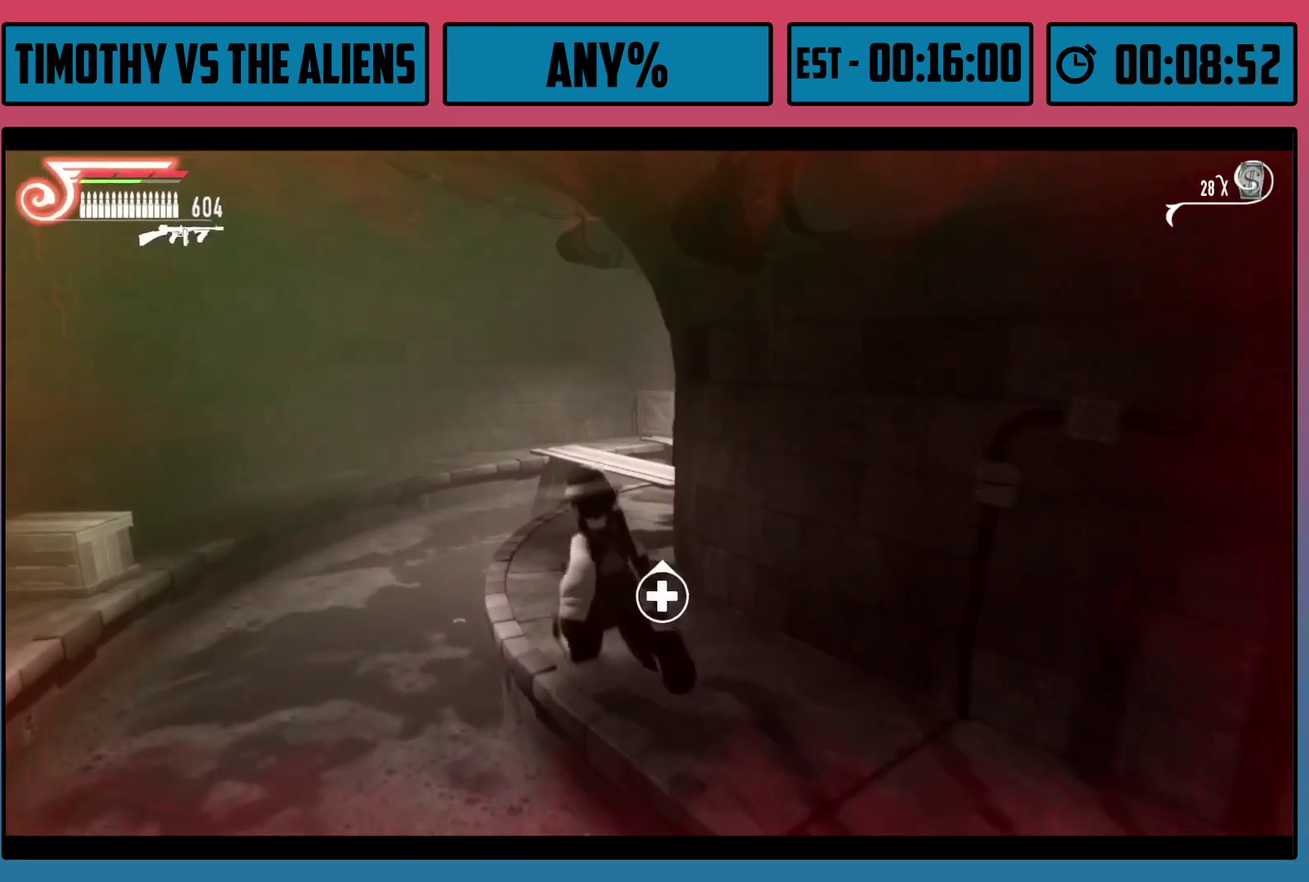
{"dt_ms": 400, "buttons": ["R1"], "left_stick": "up", "right_stick": "center", "events": [[17, "R1", "down"], [67, "left_stick", "up"], [217, "right_stick", "right"], [333, "right_stick", "center"]]}
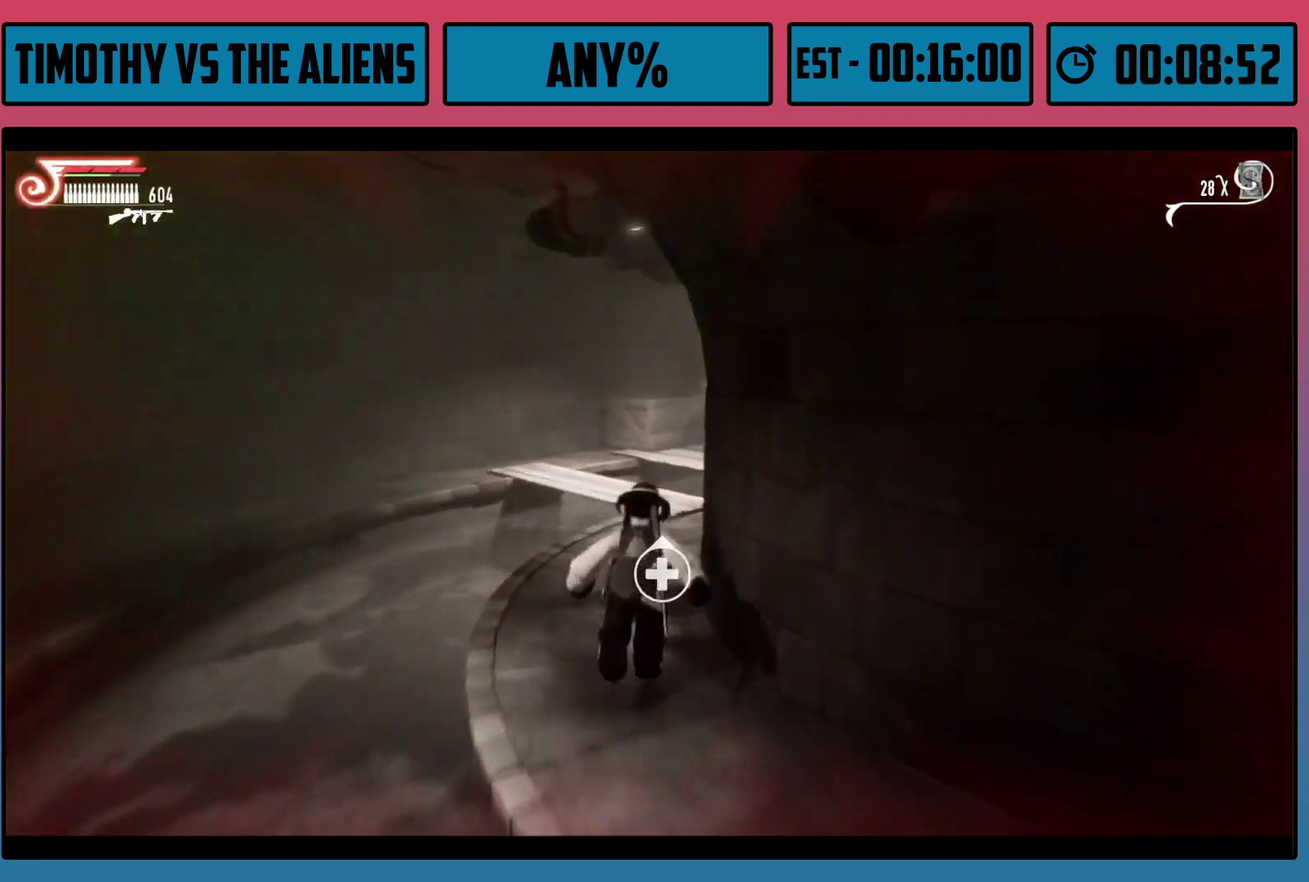
{"dt_ms": 500, "buttons": ["R1"], "left_stick": "up", "right_stick": "right", "events": [[83, "right_stick", "right"], [300, "right_stick", "center"], [450, "right_stick", "right"]]}
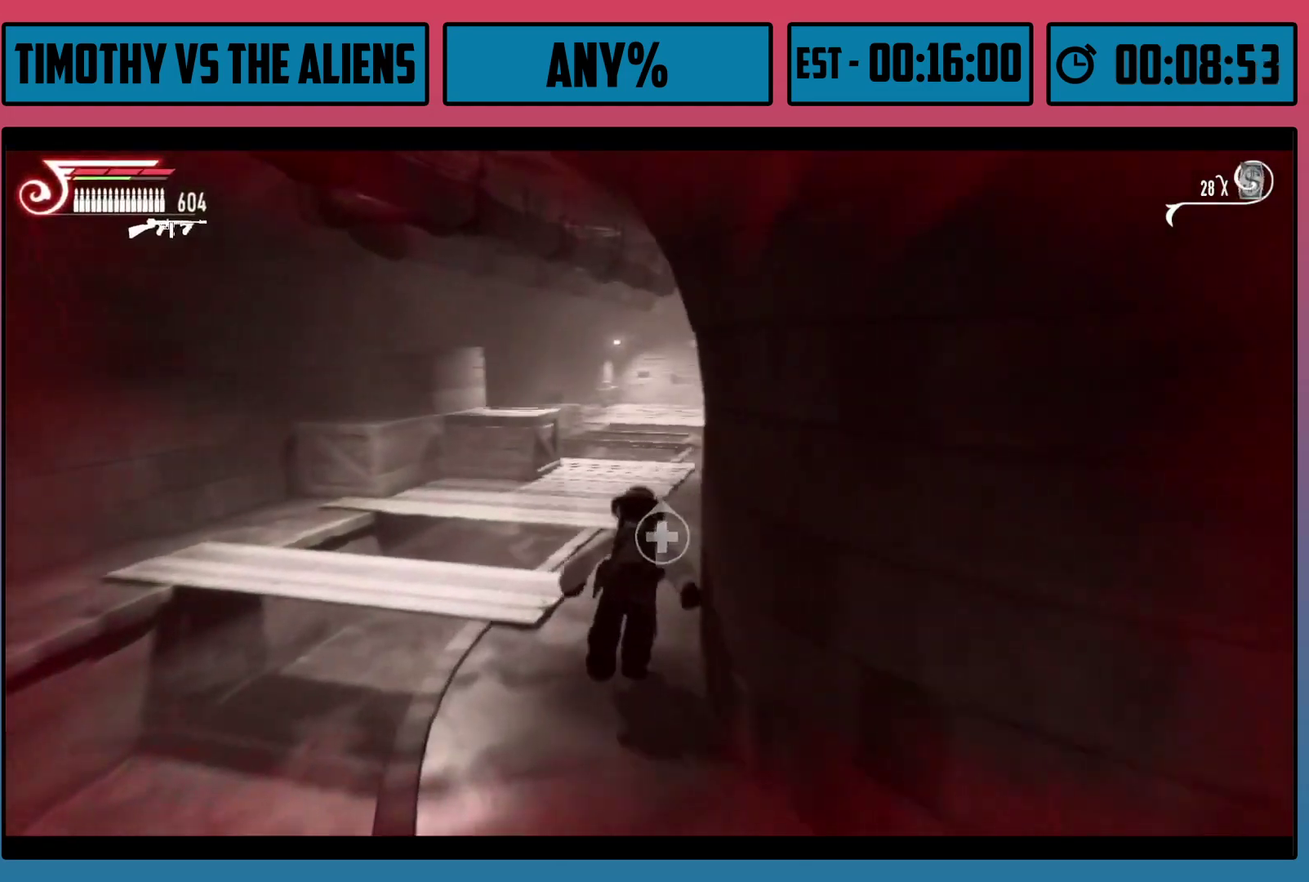
{"dt_ms": 500, "buttons": ["R1"], "left_stick": "up", "right_stick": "center", "events": [[83, "right_stick", "center"]]}
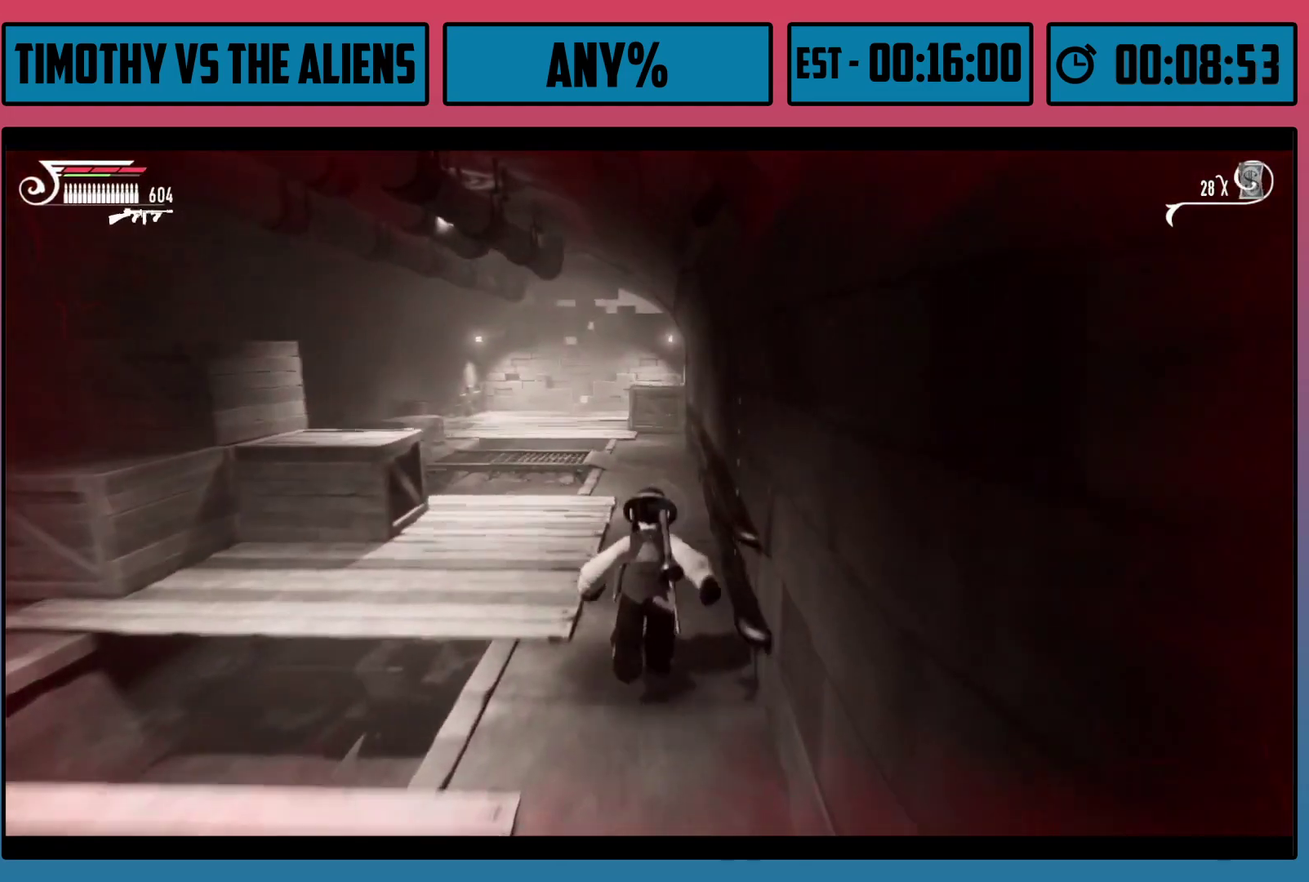
{"dt_ms": 500, "buttons": ["R1"], "left_stick": "up", "right_stick": "center", "events": [[150, "right_stick", "up-left"], [217, "right_stick", "center"], [383, "right_stick", "up-left"], [433, "right_stick", "left"], [483, "right_stick", "center"]]}
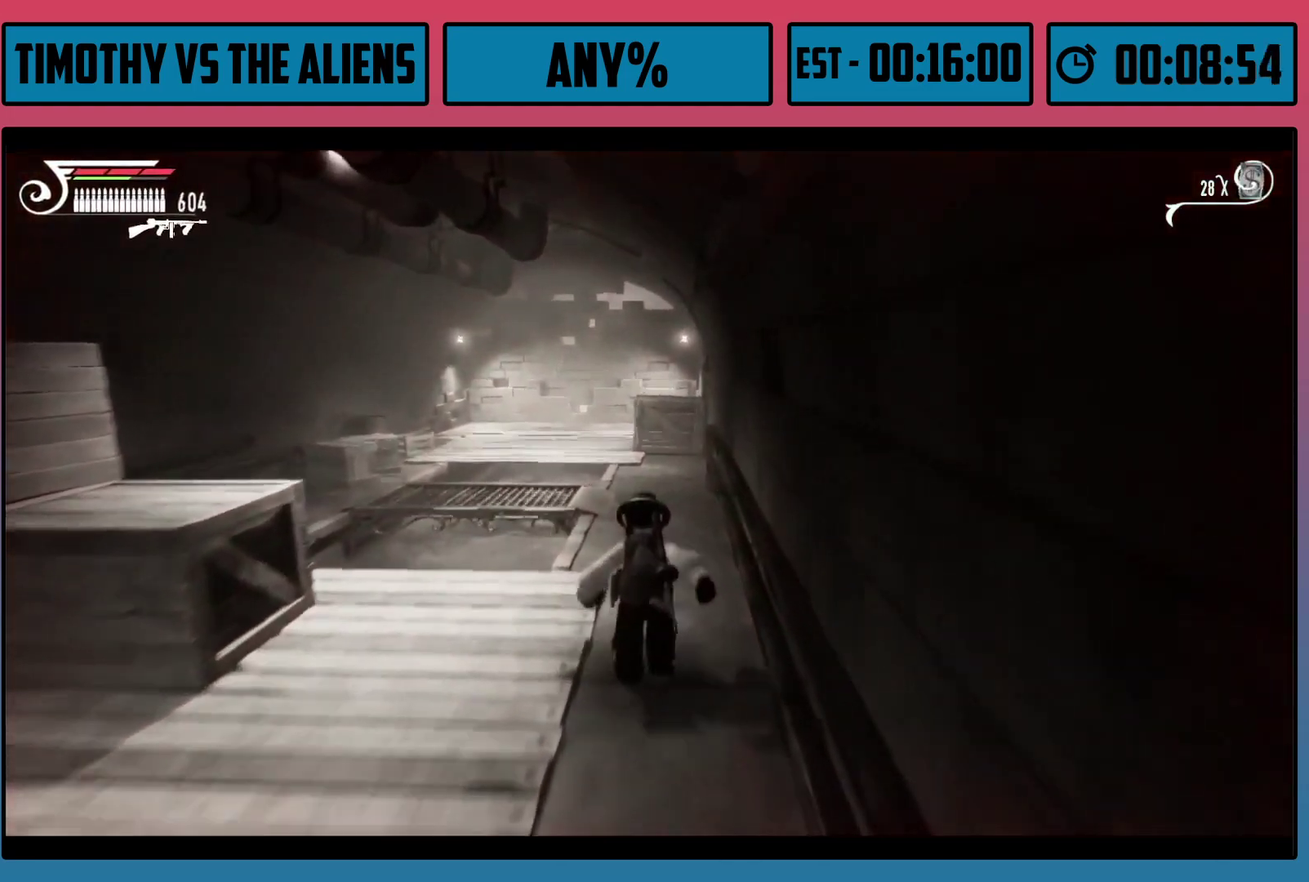
{"dt_ms": 500, "buttons": ["R1"], "left_stick": "up-left", "right_stick": "center", "events": [[300, "right_stick", "left"], [333, "left_stick", "up-left"], [367, "right_stick", "center"]]}
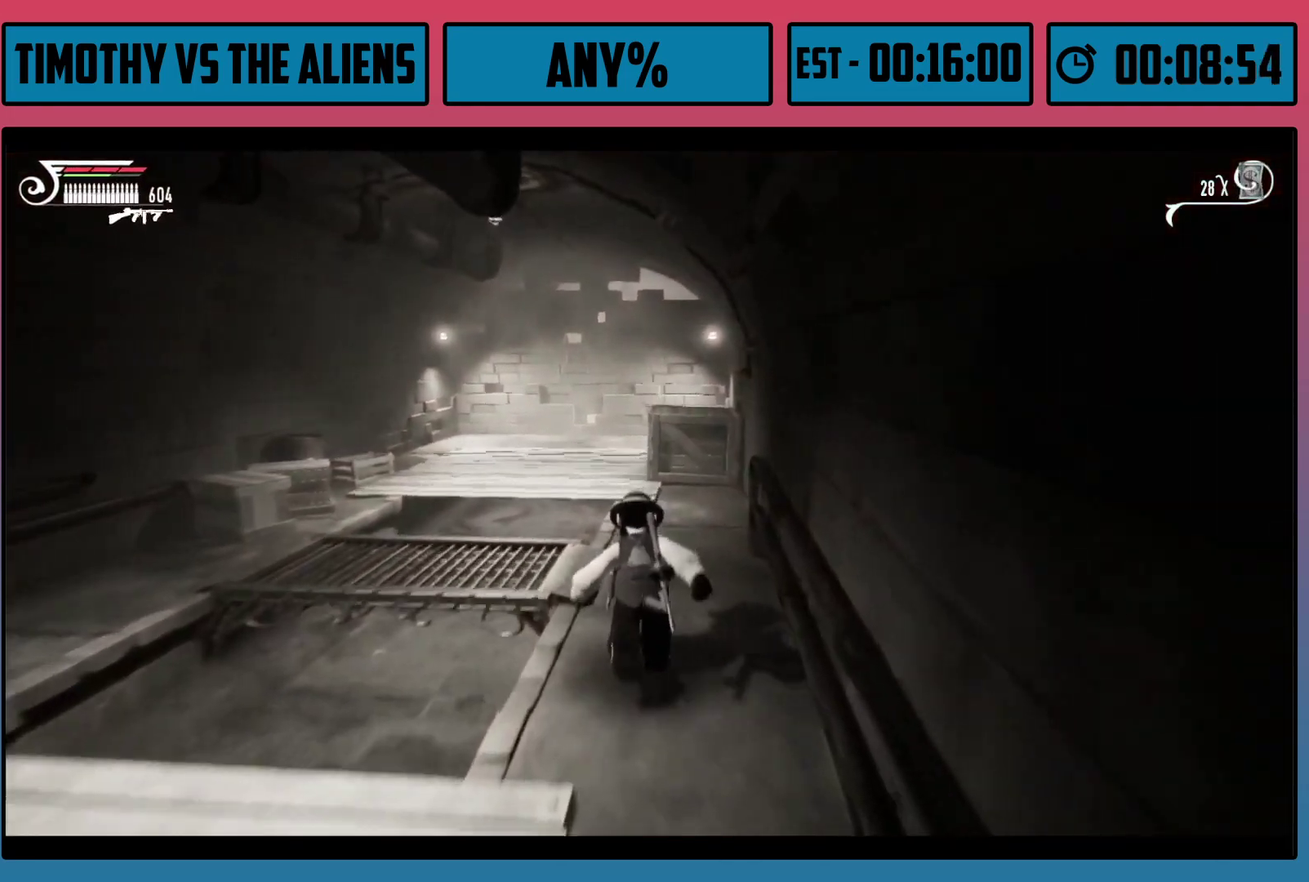
{"dt_ms": 500, "buttons": ["R1"], "left_stick": "up-left", "right_stick": "center", "events": []}
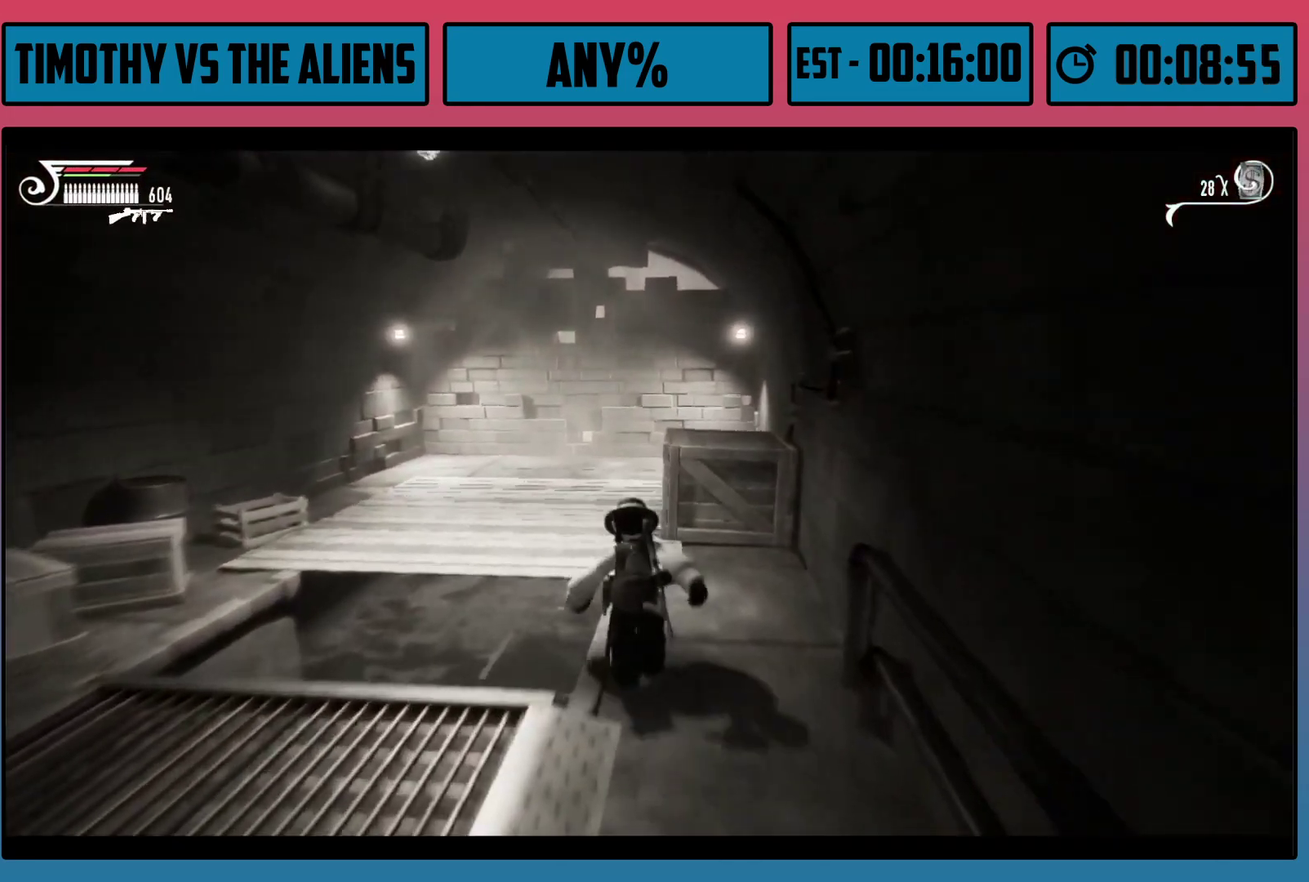
{"dt_ms": 500, "buttons": ["R1"], "left_stick": "up-left", "right_stick": "center", "events": []}
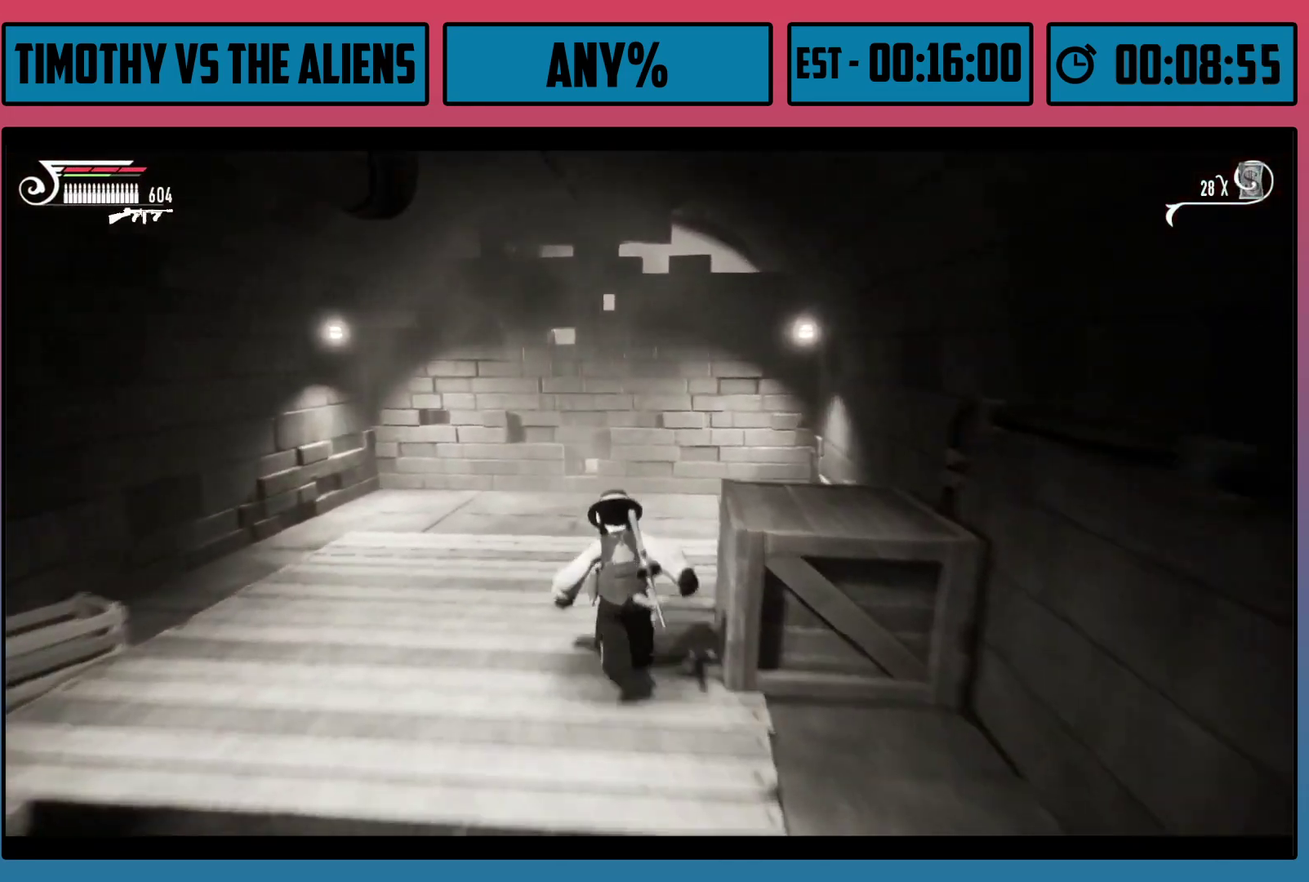
{"dt_ms": 400, "buttons": ["B"], "left_stick": "up-left", "right_stick": "center", "events": [[367, "B", "down"], [383, "R1", "up"]]}
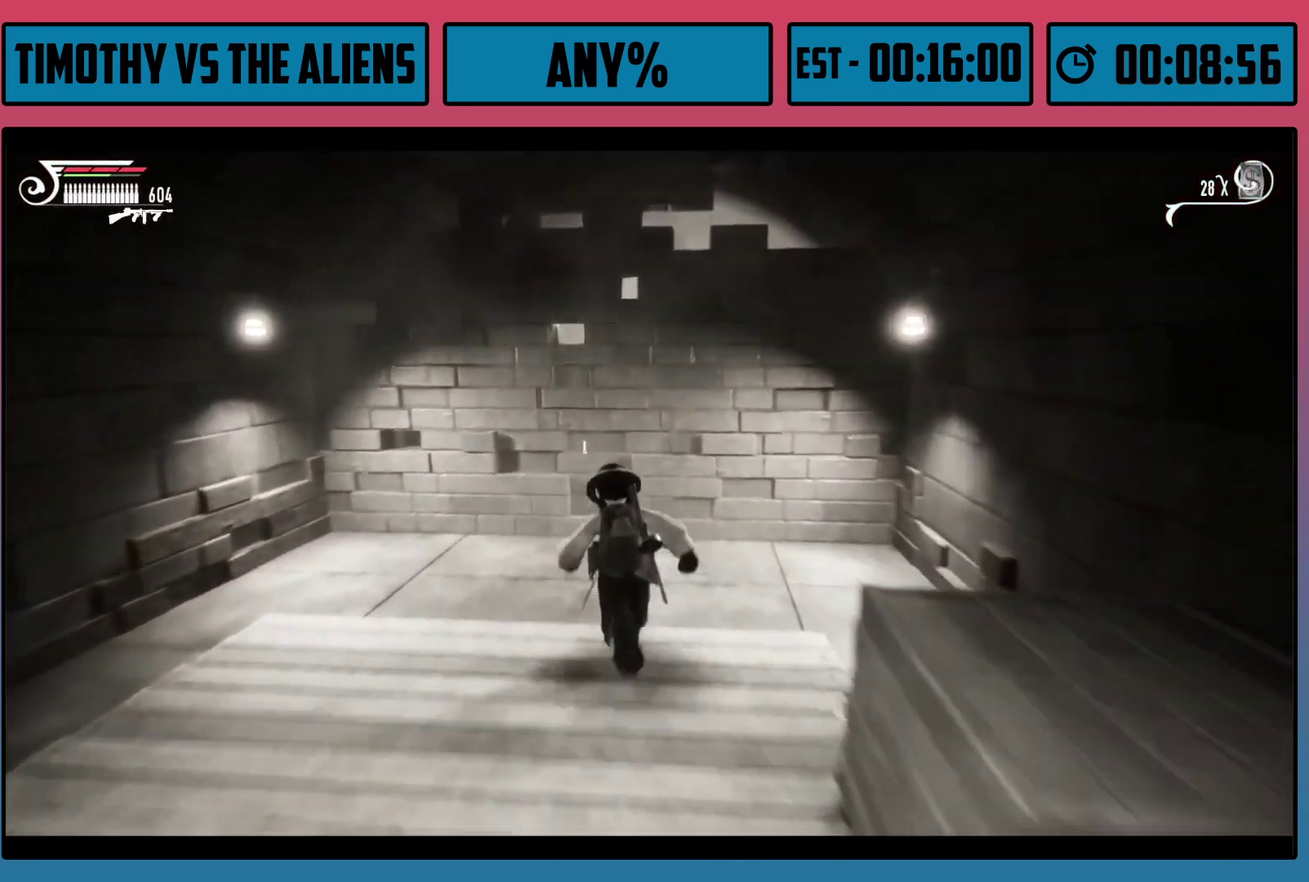
{"dt_ms": 500, "buttons": [], "left_stick": "up", "right_stick": "center", "events": [[17, "B", "up"], [83, "B", "down"], [133, "B", "up"], [183, "B", "down"], [233, "B", "up"], [300, "left_stick", "up"], [400, "B", "down"], [450, "B", "up"]]}
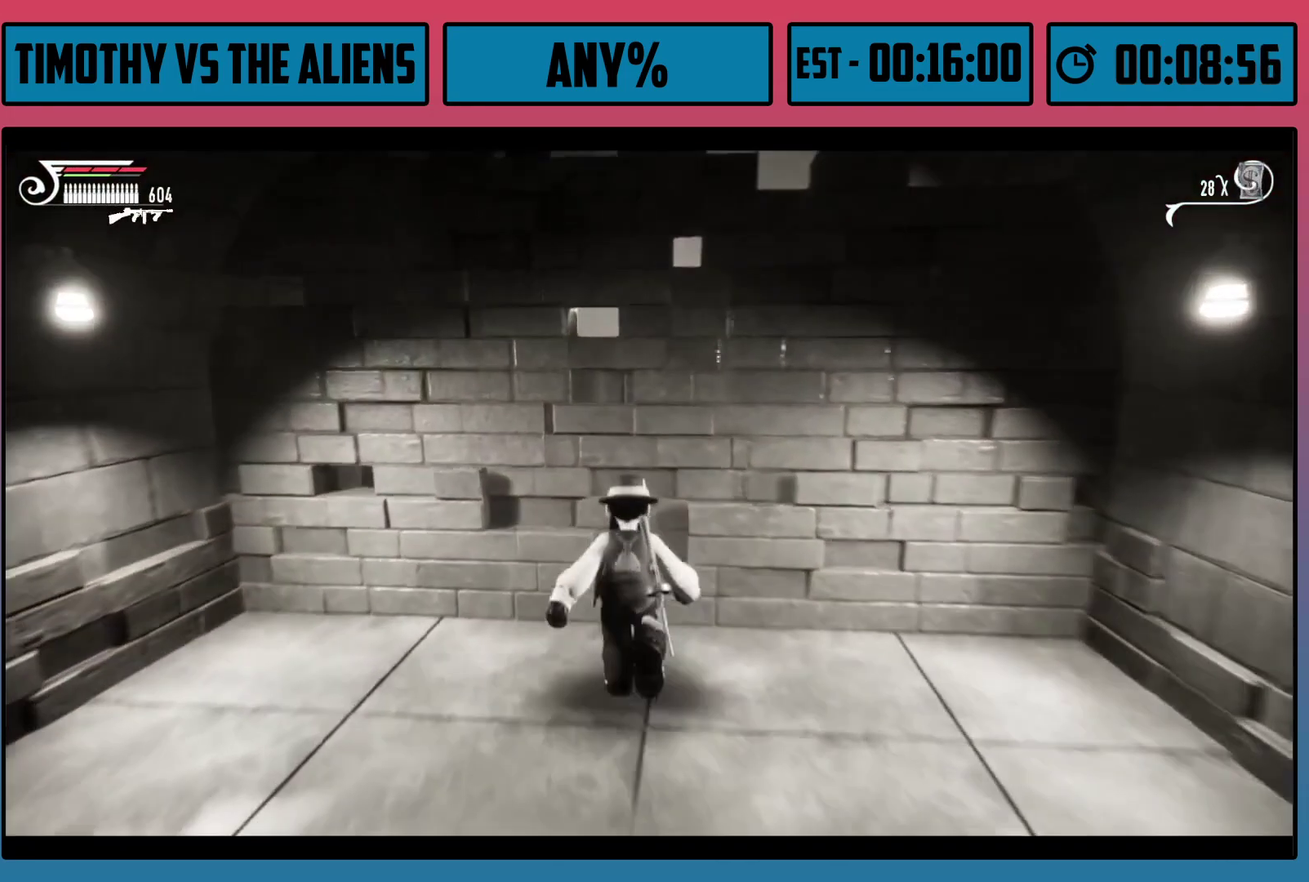
{"dt_ms": 600, "buttons": [], "left_stick": "center", "right_stick": "center", "events": [[217, "B", "down"], [233, "left_stick", "center"], [283, "B", "up"]]}
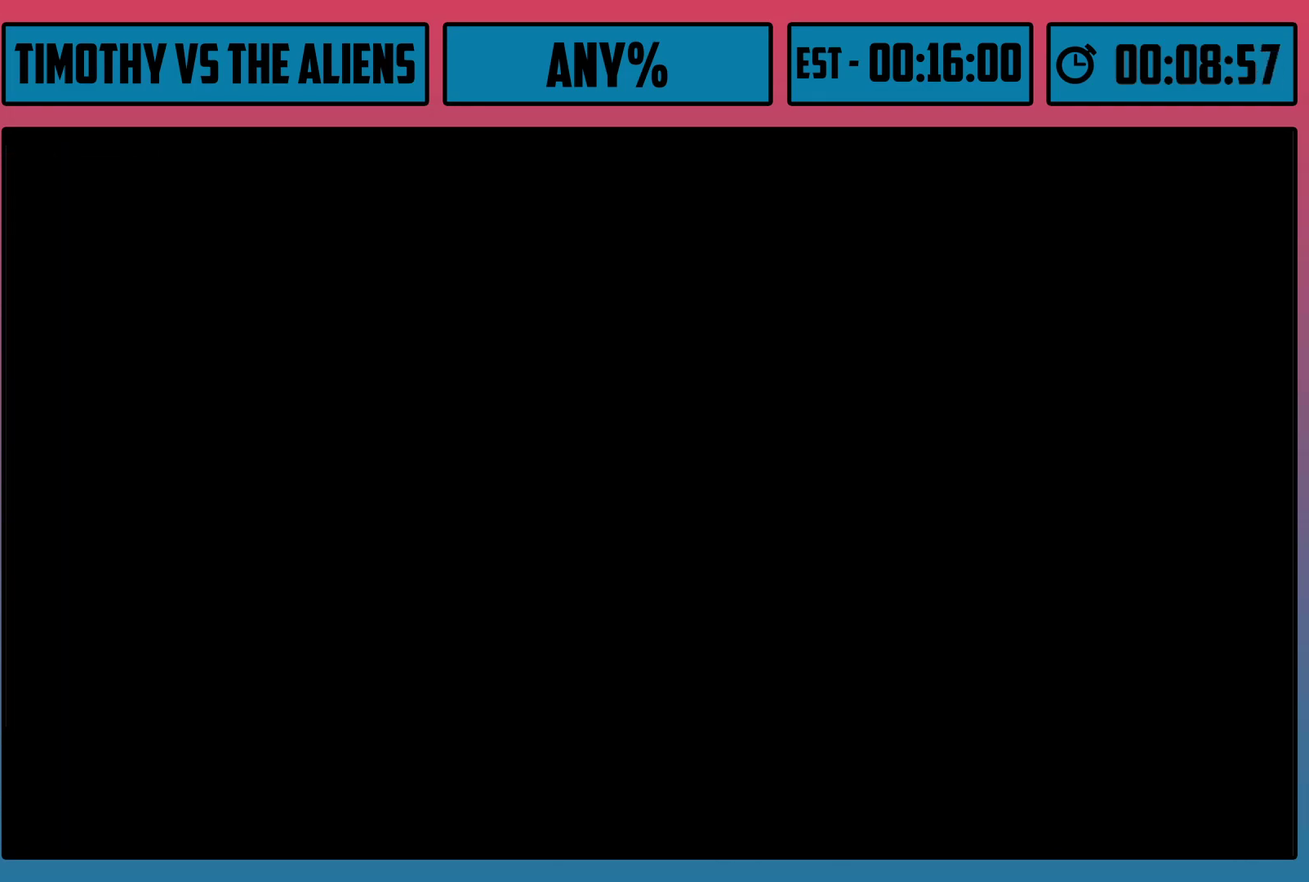
{"dt_ms": 500, "buttons": [], "left_stick": "center", "right_stick": "center", "events": []}
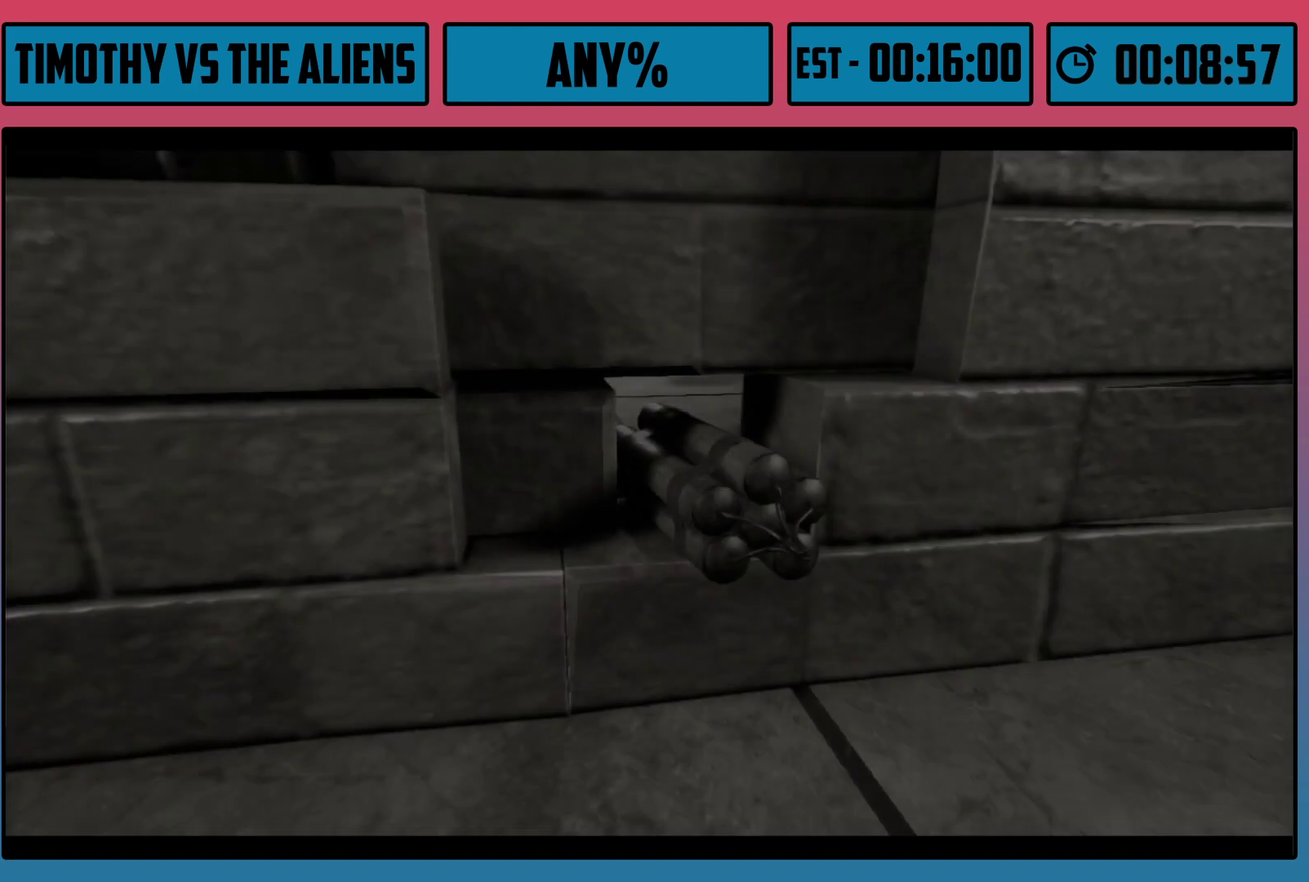
{"dt_ms": 500, "buttons": [], "left_stick": "center", "right_stick": "center", "events": []}
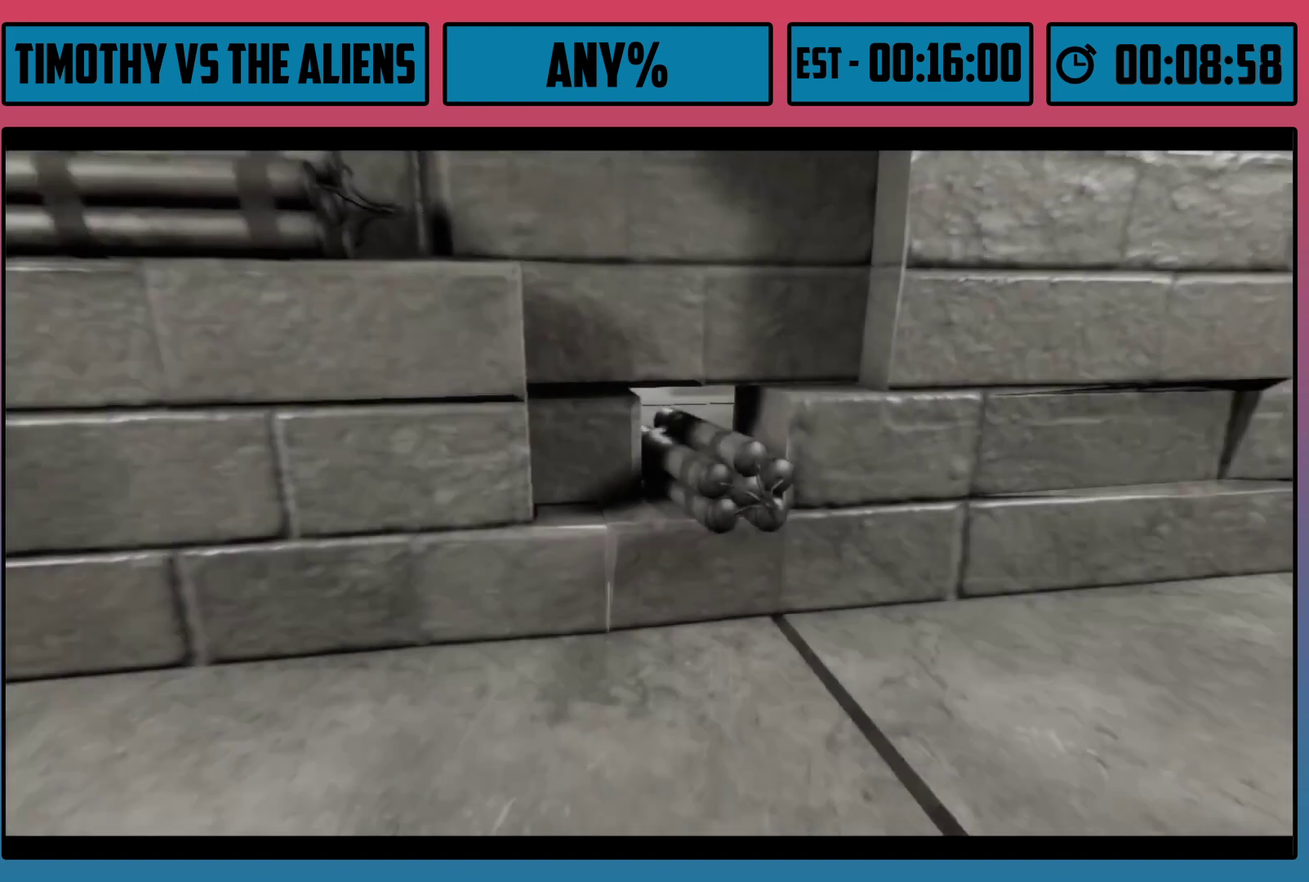
{"dt_ms": 500, "buttons": [], "left_stick": "center", "right_stick": "center", "events": []}
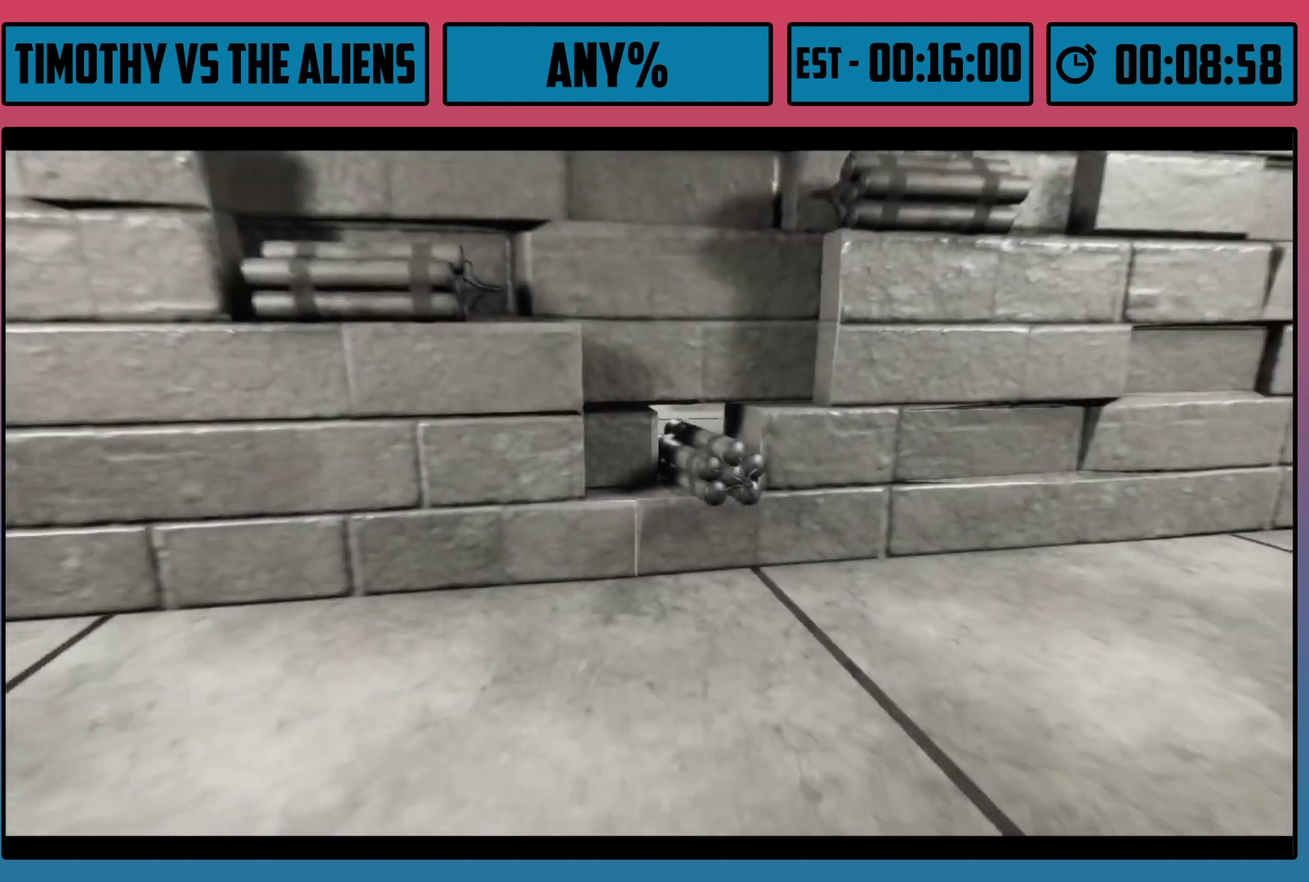
{"dt_ms": 500, "buttons": [], "left_stick": "center", "right_stick": "center", "events": []}
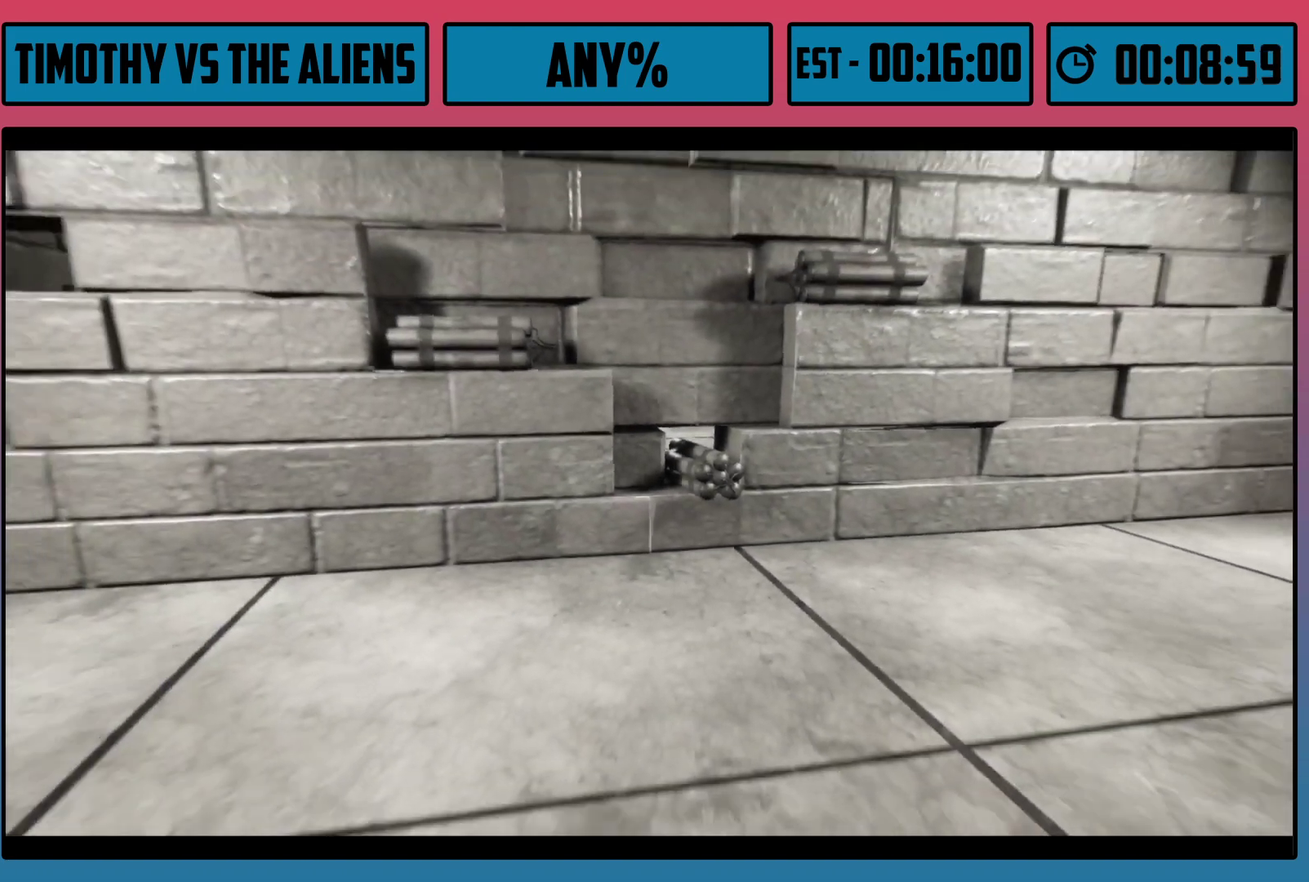
{"dt_ms": 500, "buttons": [], "left_stick": "center", "right_stick": "center", "events": []}
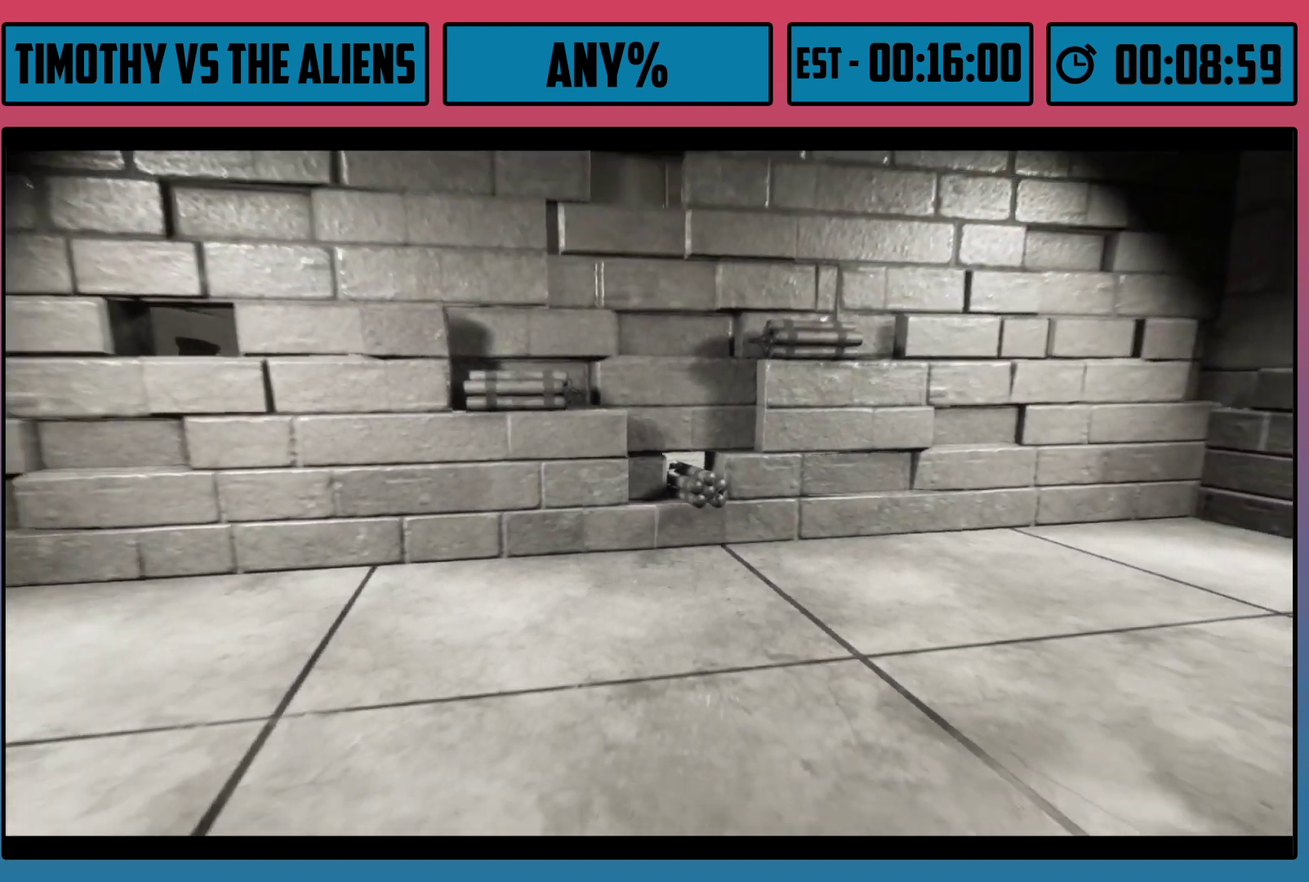
{"dt_ms": 500, "buttons": [], "left_stick": "center", "right_stick": "center", "events": []}
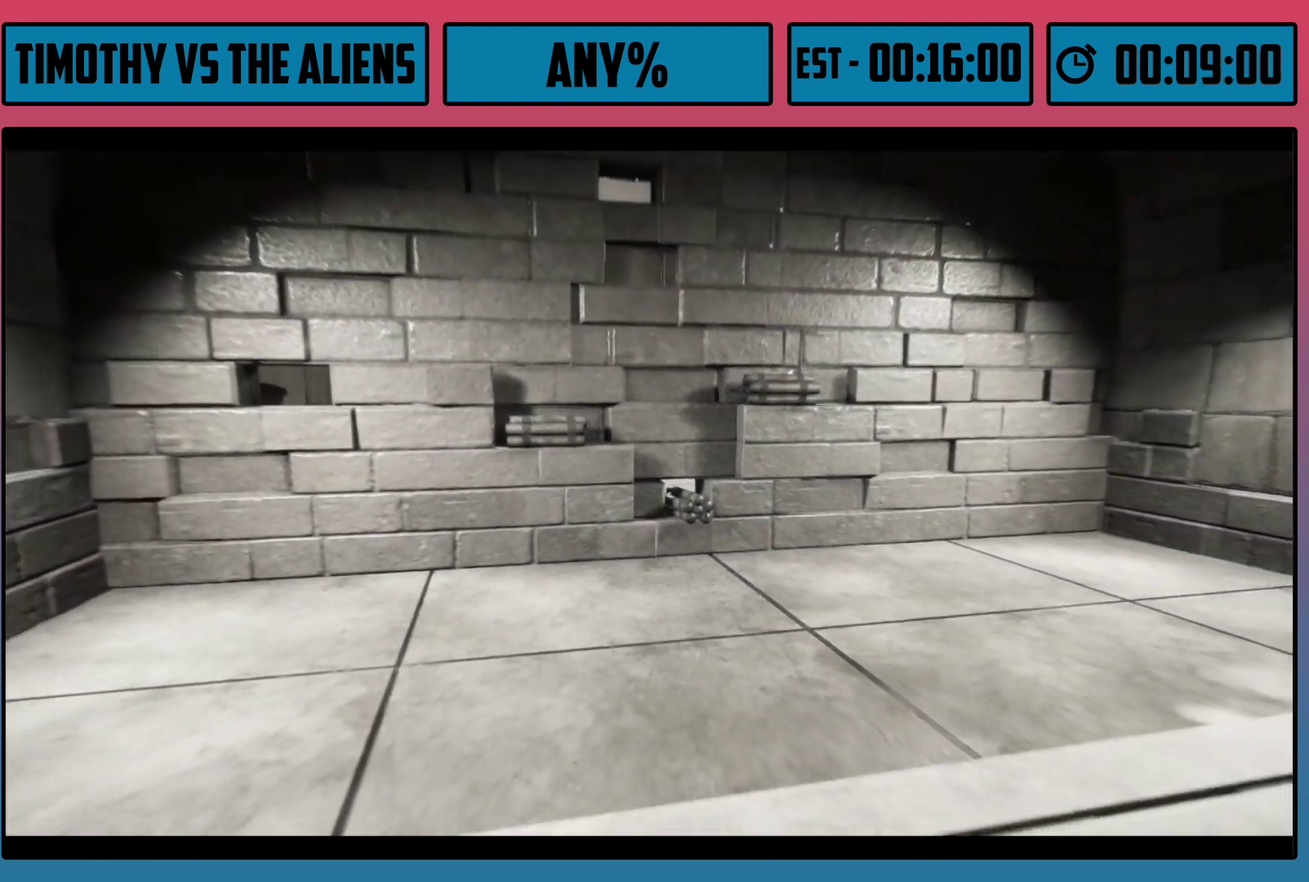
{"dt_ms": 500, "buttons": [], "left_stick": "up", "right_stick": "center", "events": [[417, "left_stick", "up"]]}
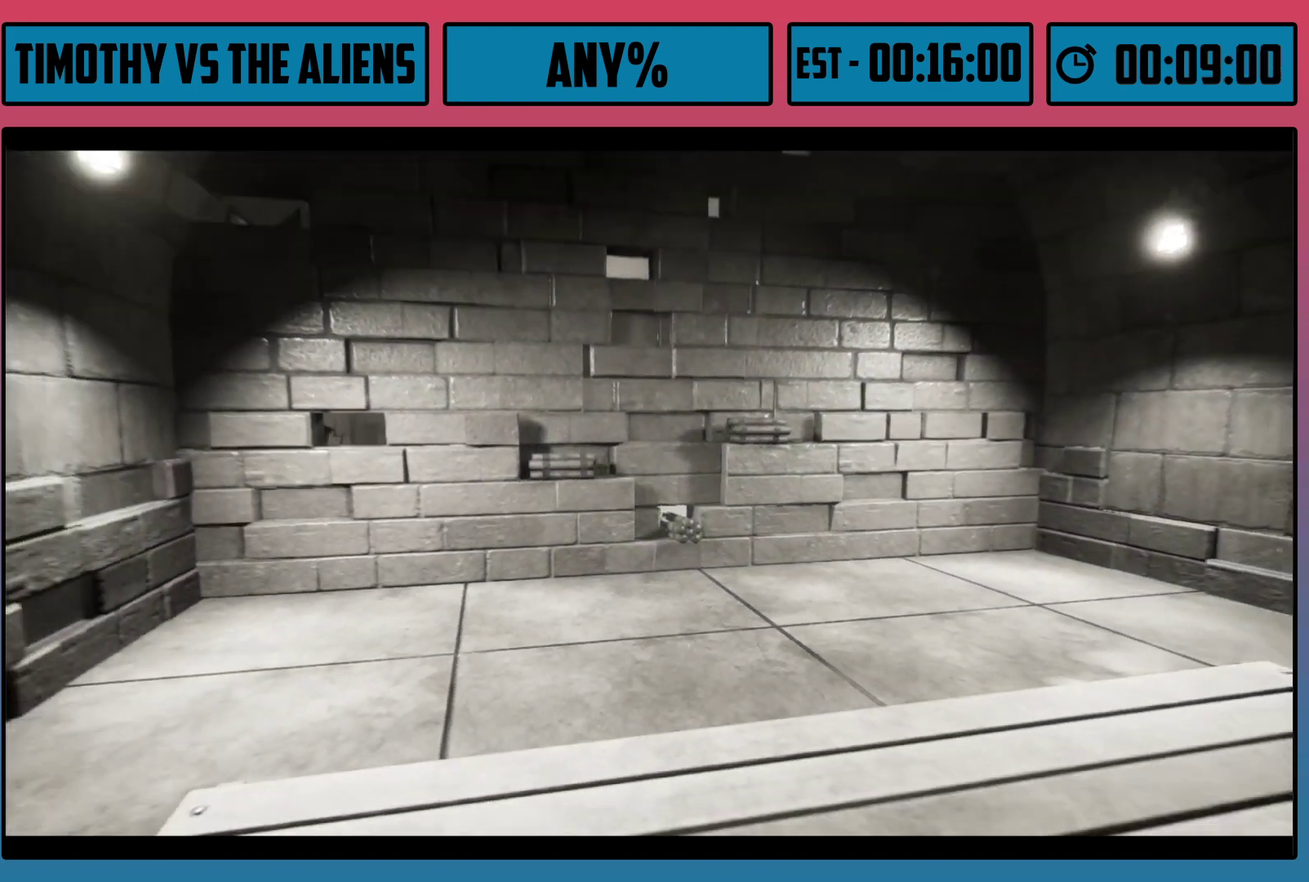
{"dt_ms": 500, "buttons": [], "left_stick": "up", "right_stick": "center", "events": []}
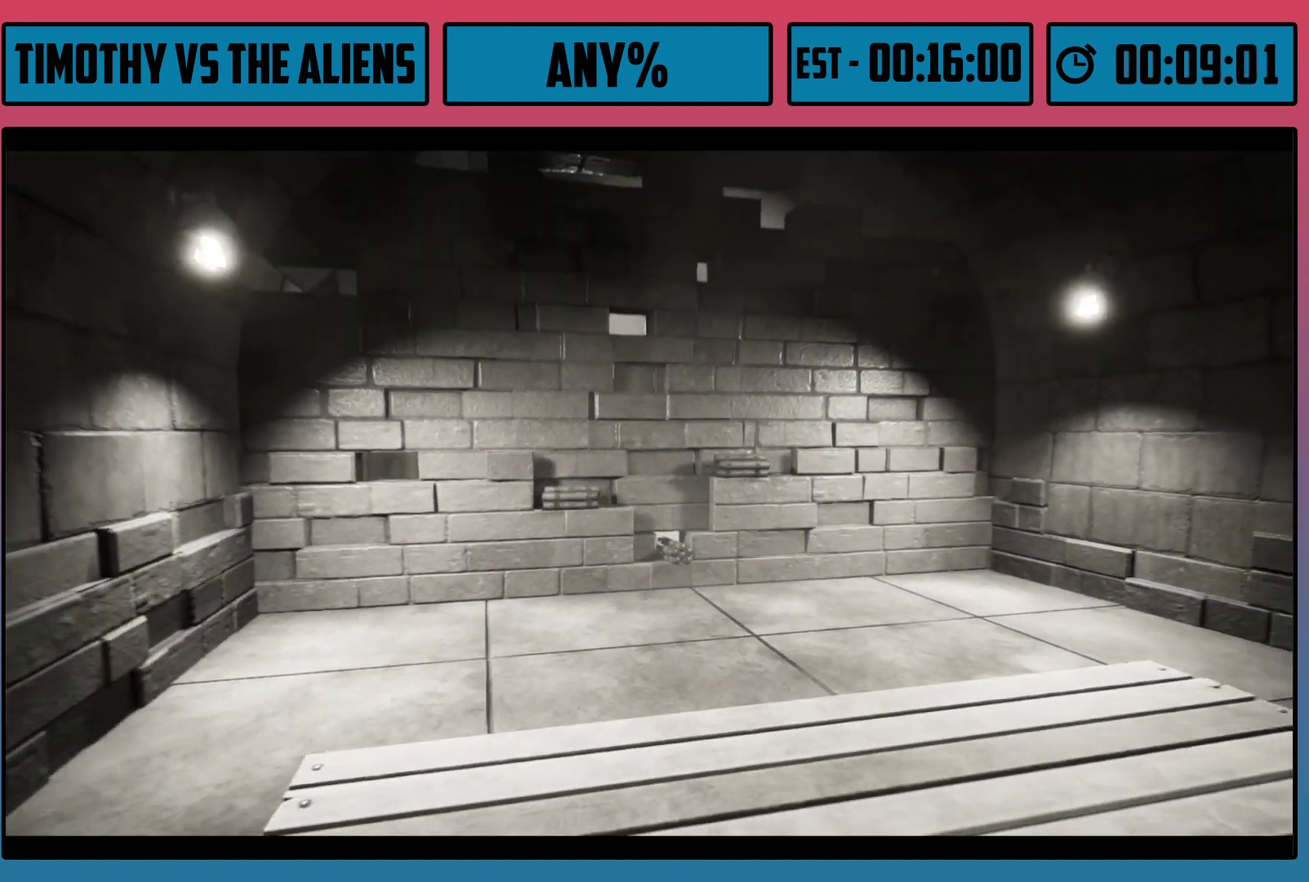
{"dt_ms": 500, "buttons": [], "left_stick": "up", "right_stick": "center", "events": []}
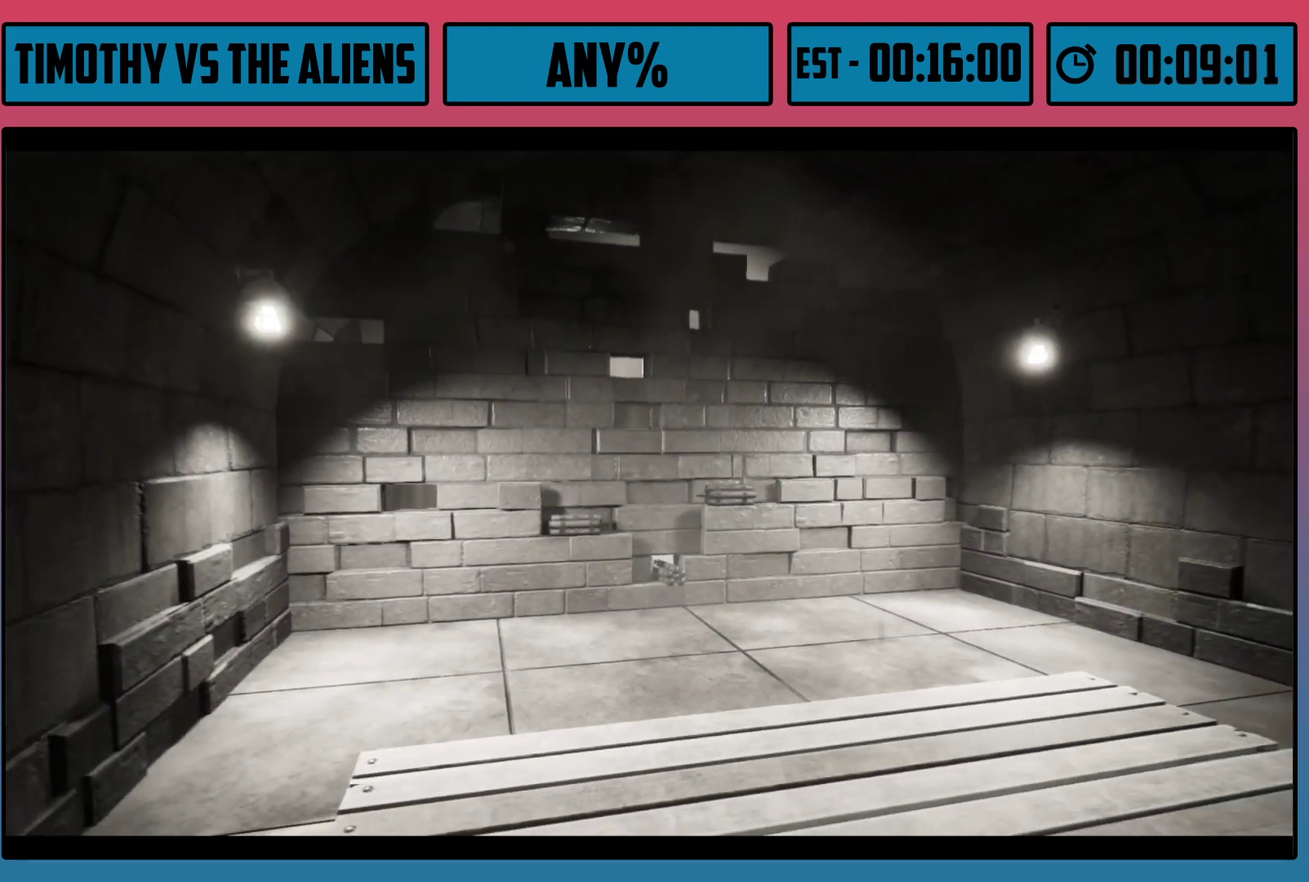
{"dt_ms": 500, "buttons": [], "left_stick": "up", "right_stick": "center", "events": []}
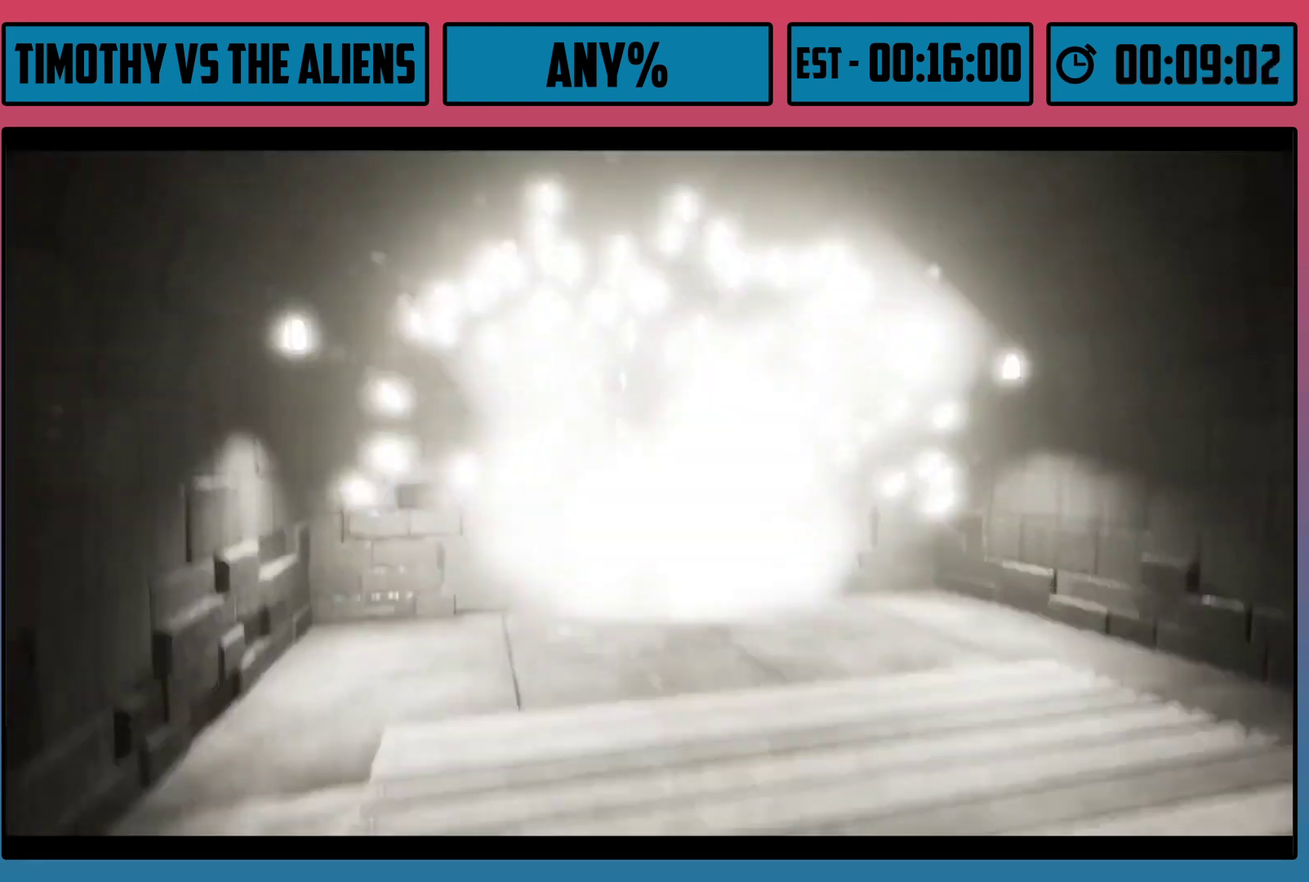
{"dt_ms": 500, "buttons": [], "left_stick": "up", "right_stick": "center", "events": []}
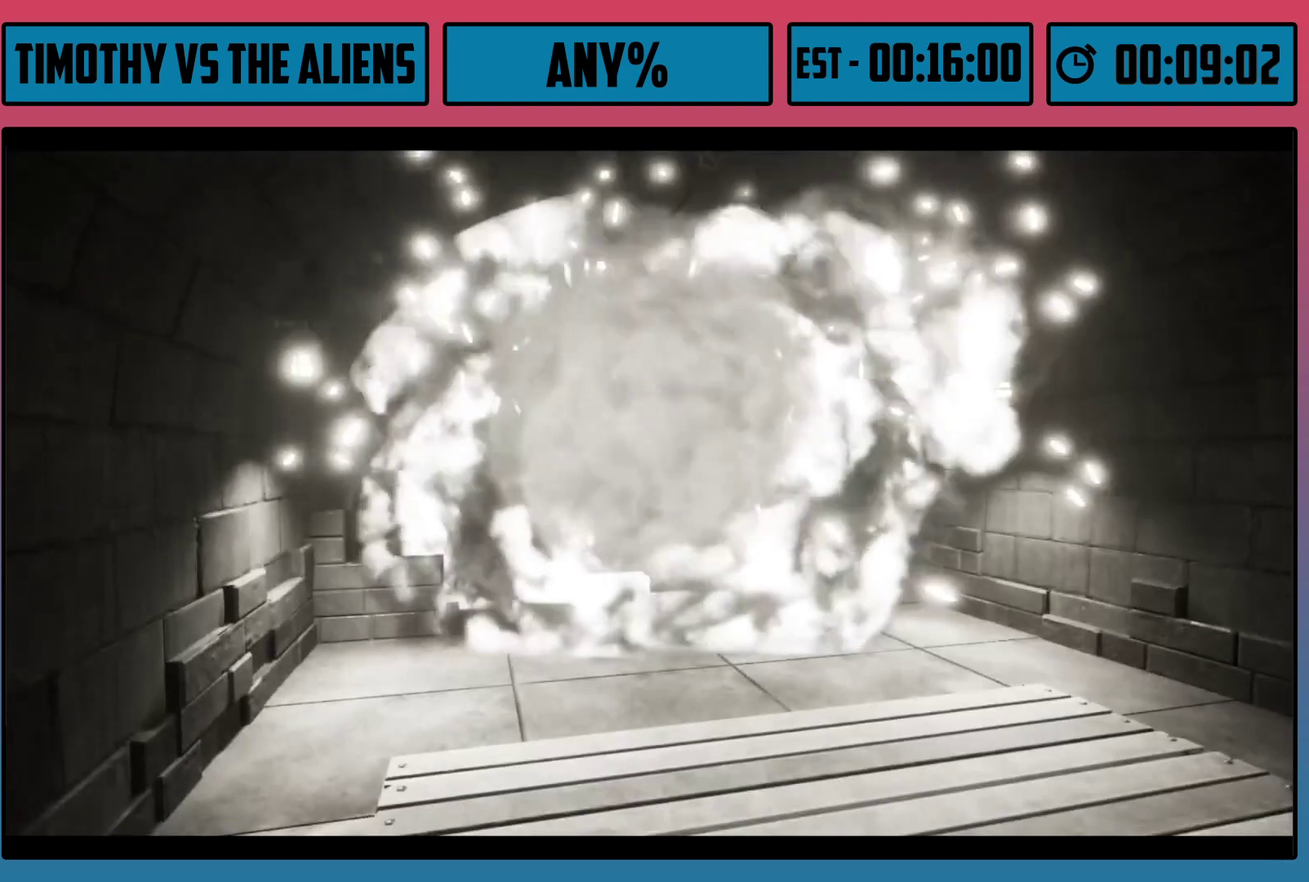
{"dt_ms": 500, "buttons": [], "left_stick": "up", "right_stick": "center", "events": []}